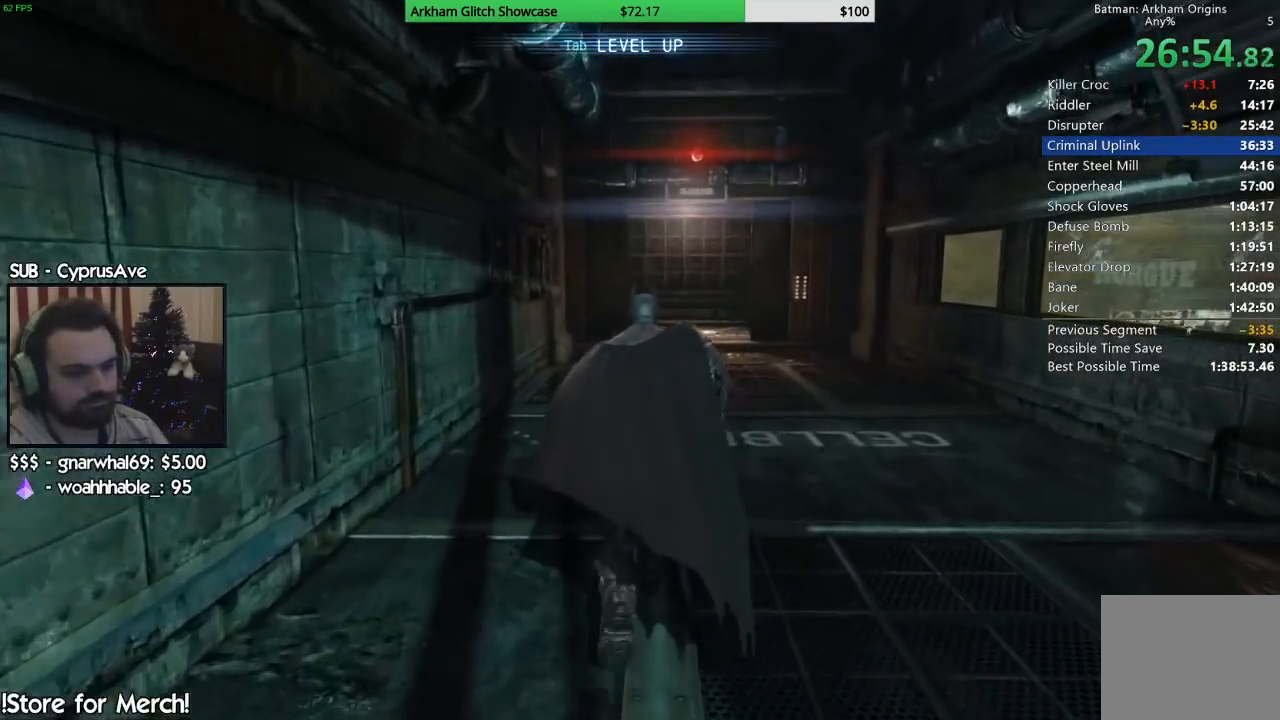
Gameplay with a controller (PlayStation layout); each line is a JSON object with the inputs held at the frame after it (dt_ms = milliseconds from this image to that frame). "events" lists button and stick changes between this image and that frame as [ms after this image, input, new state], when the widget could be followed in between. Not read: R2.
{"dt_ms": 500, "buttons": [], "left_stick": "up", "right_stick": "center", "events": []}
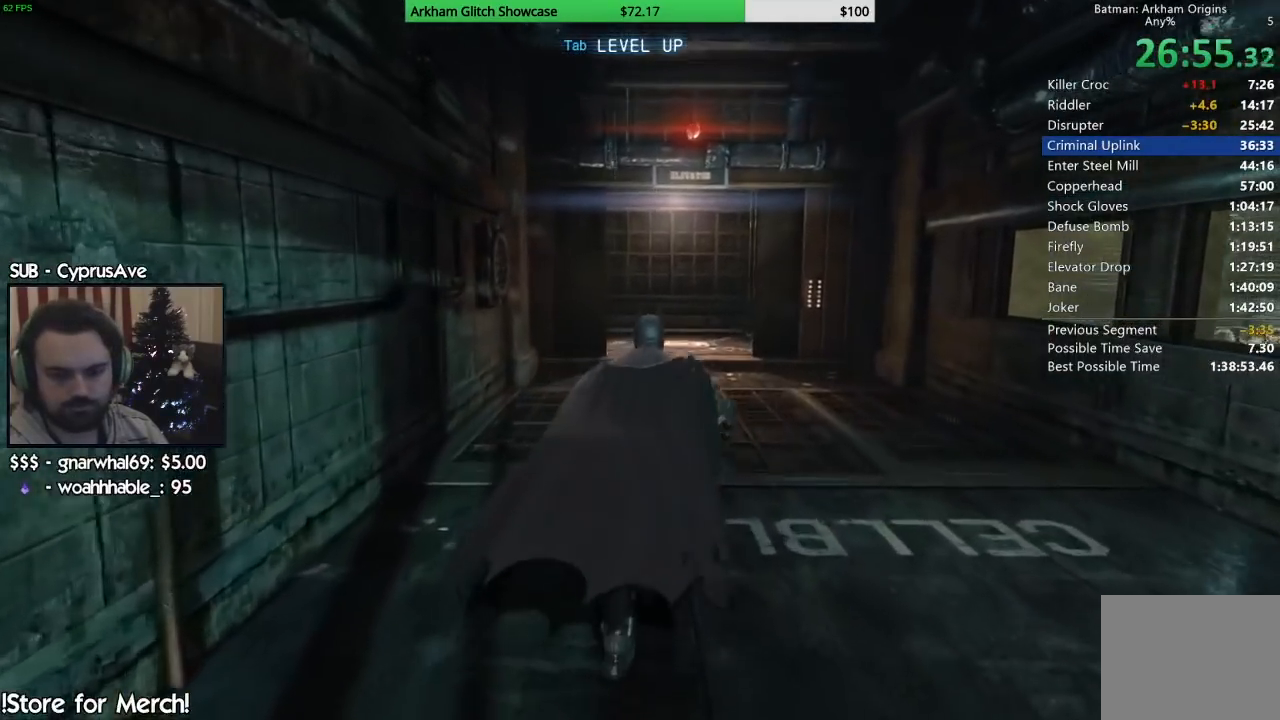
{"dt_ms": 500, "buttons": [], "left_stick": "up", "right_stick": "center", "events": []}
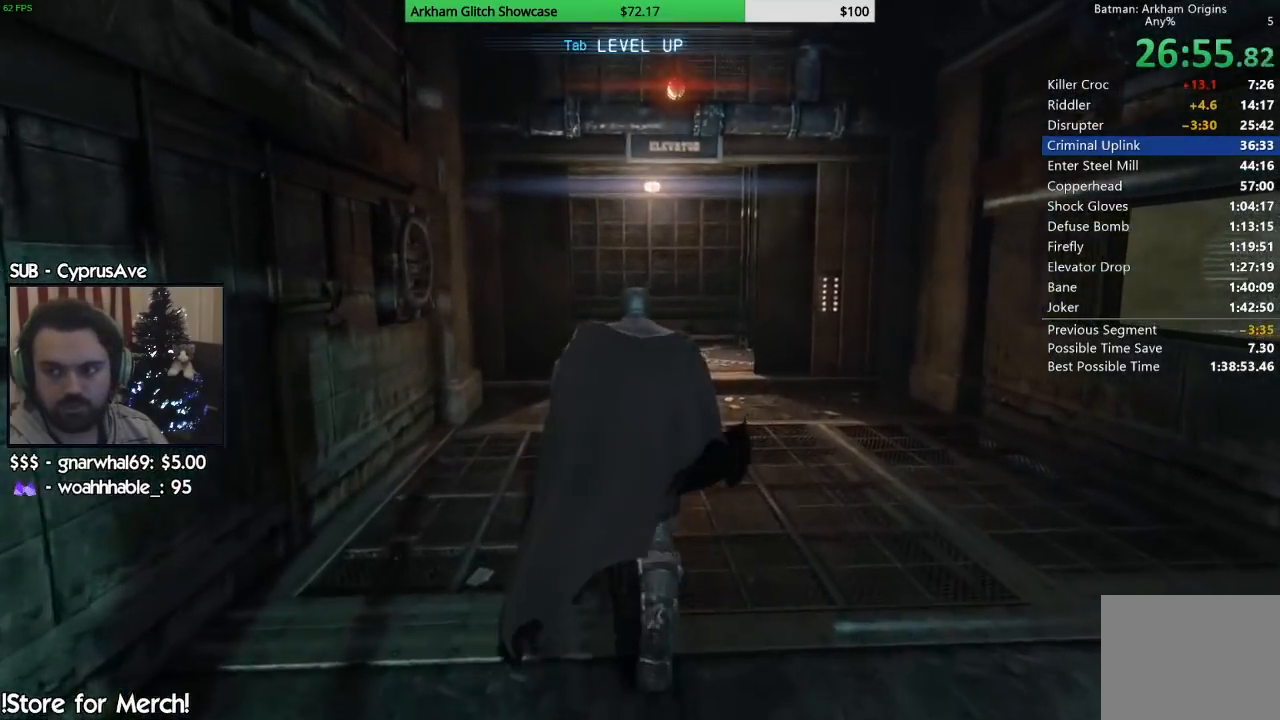
{"dt_ms": 500, "buttons": [], "left_stick": "up", "right_stick": "center", "events": []}
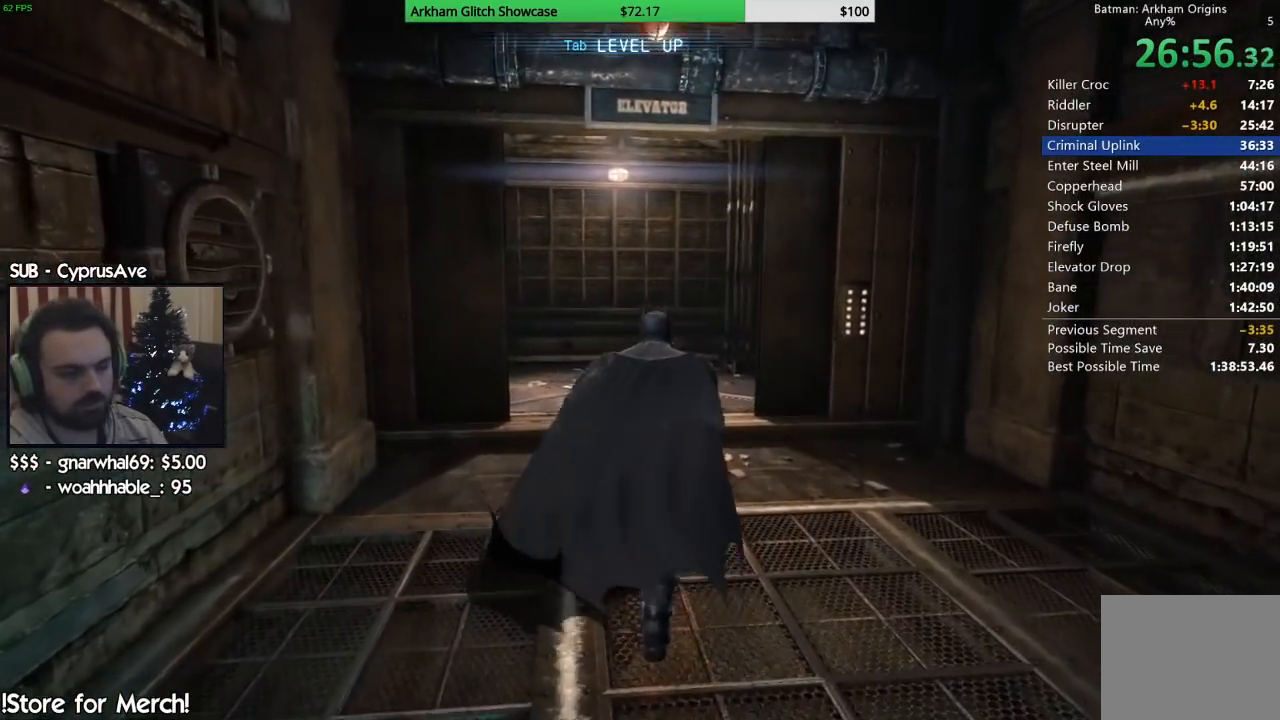
{"dt_ms": 500, "buttons": [], "left_stick": "up", "right_stick": "center", "events": []}
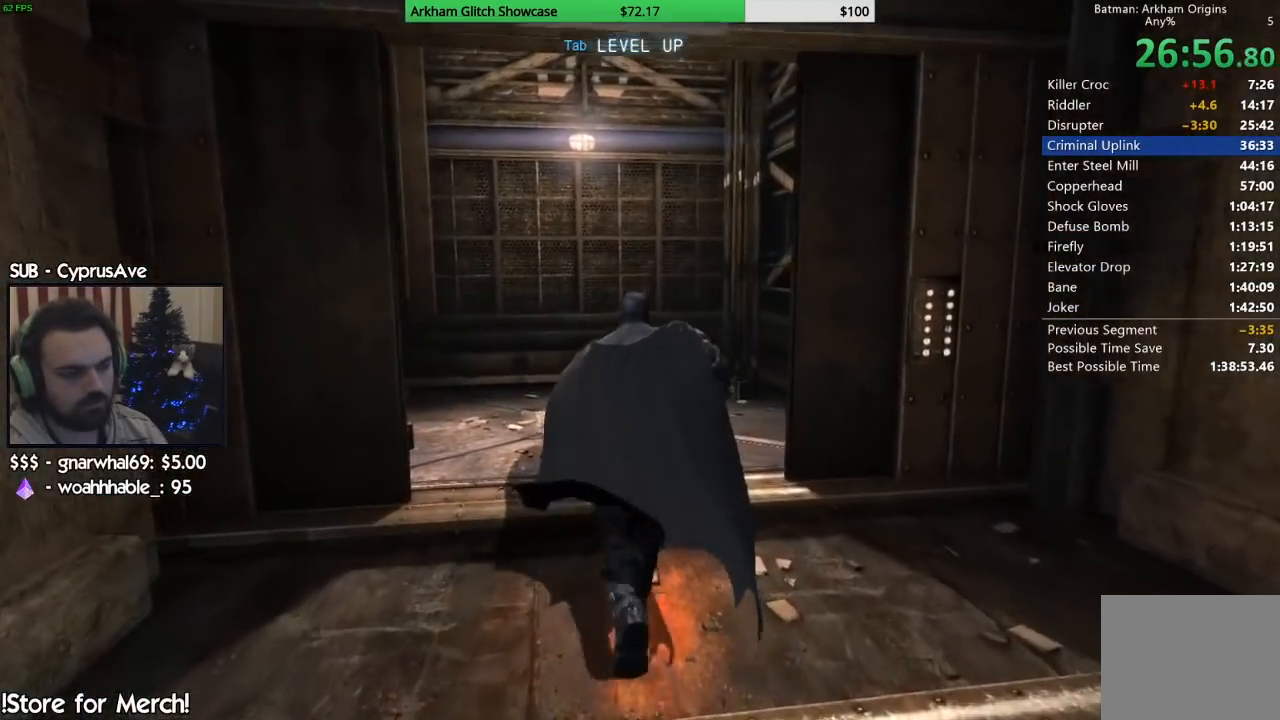
{"dt_ms": 500, "buttons": [], "left_stick": "center", "right_stick": "center", "events": [[367, "left_stick", "center"]]}
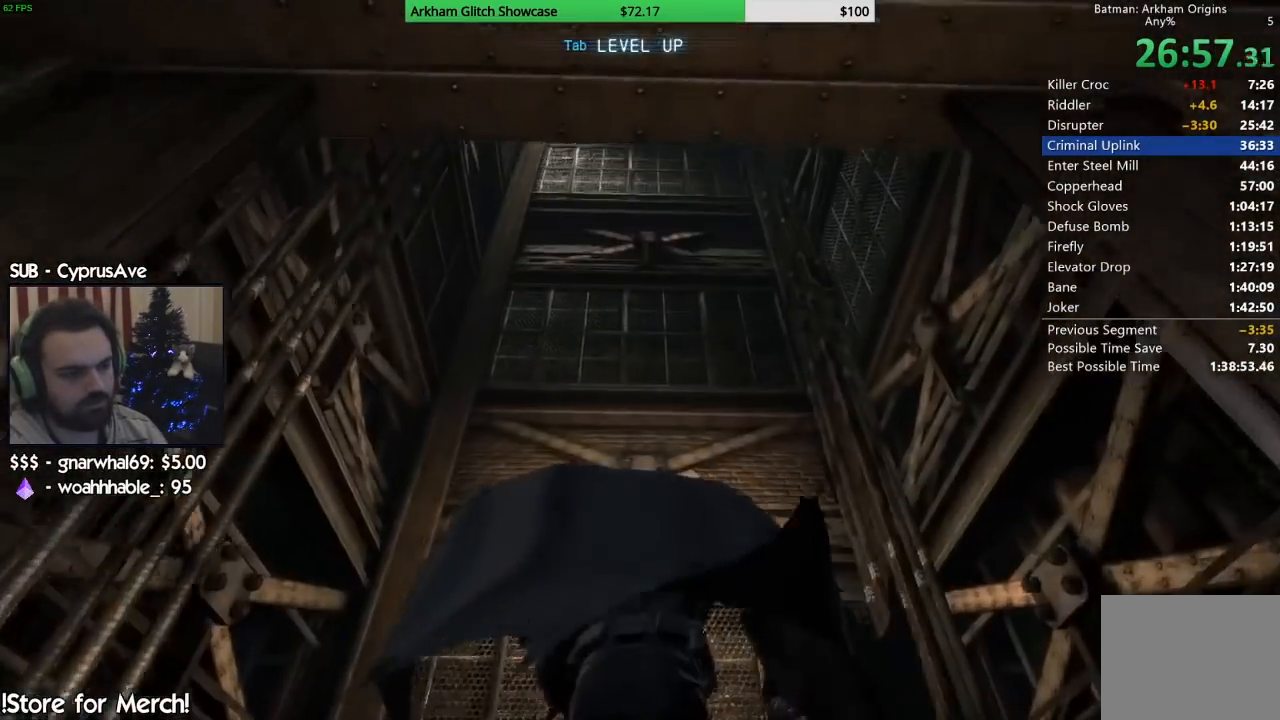
{"dt_ms": 500, "buttons": [], "left_stick": "center", "right_stick": "center", "events": []}
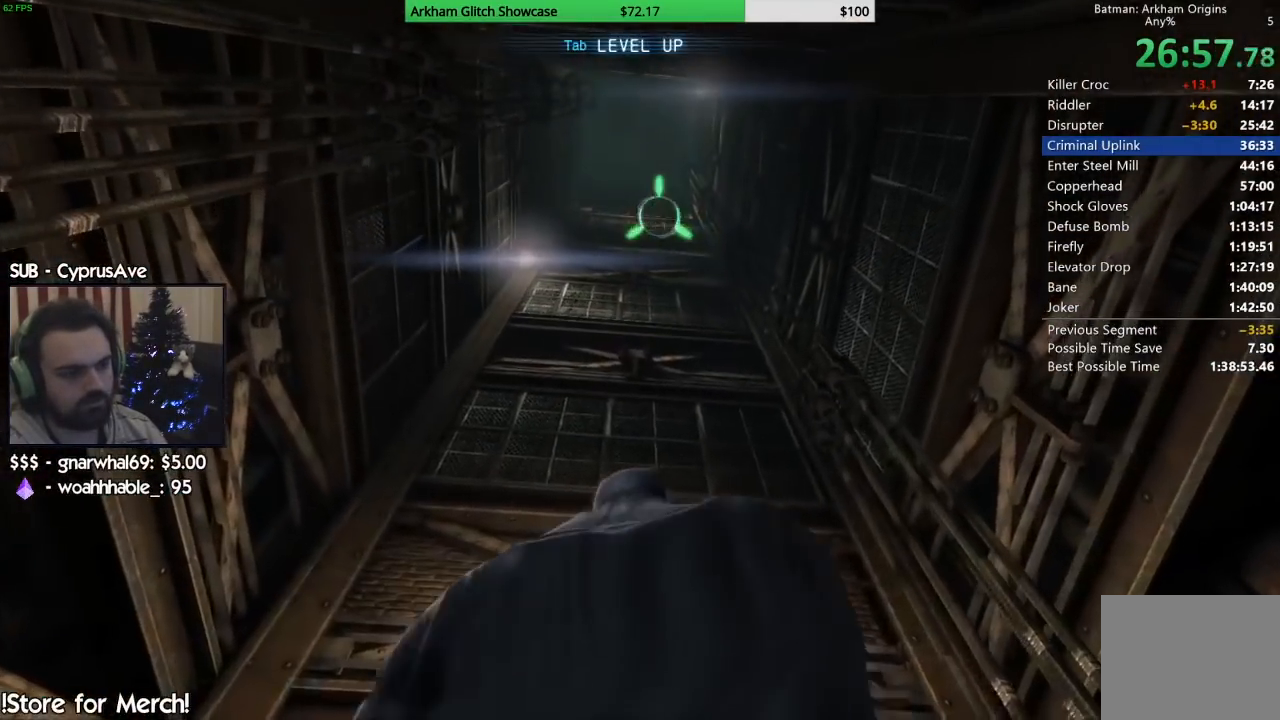
{"dt_ms": 500, "buttons": [], "left_stick": "center", "right_stick": "center", "events": []}
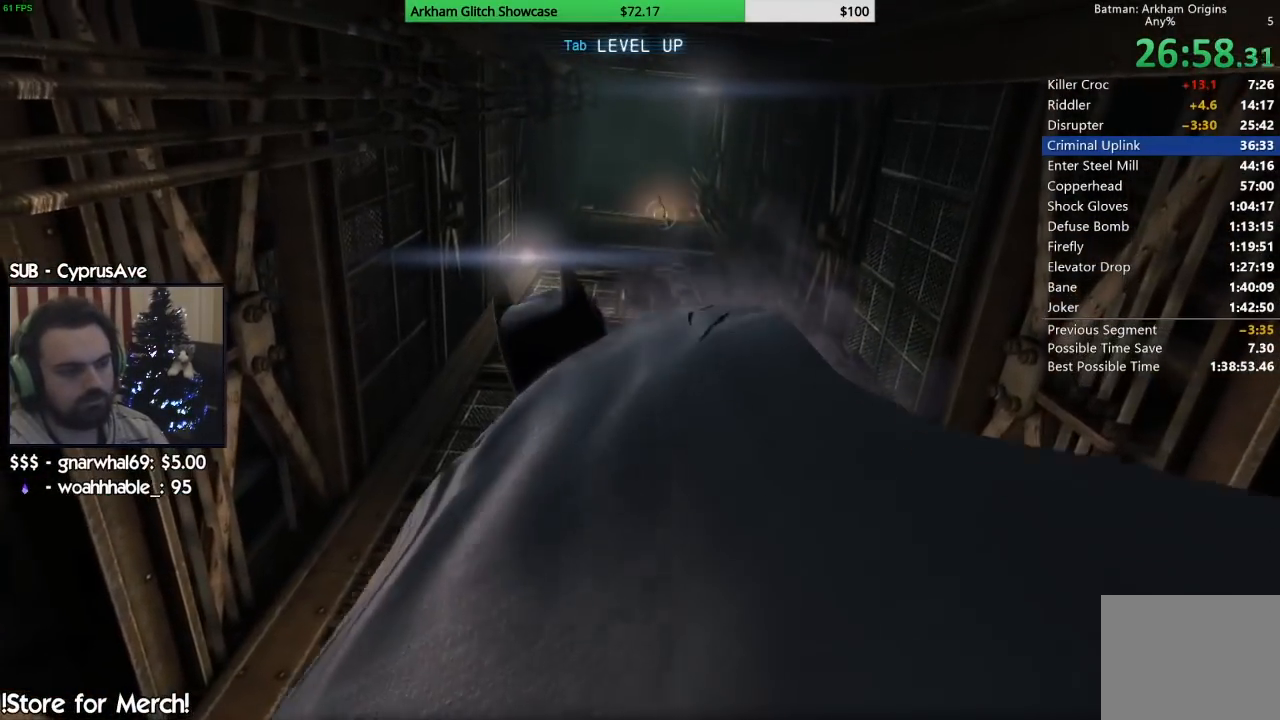
{"dt_ms": 500, "buttons": [], "left_stick": "center", "right_stick": "center", "events": []}
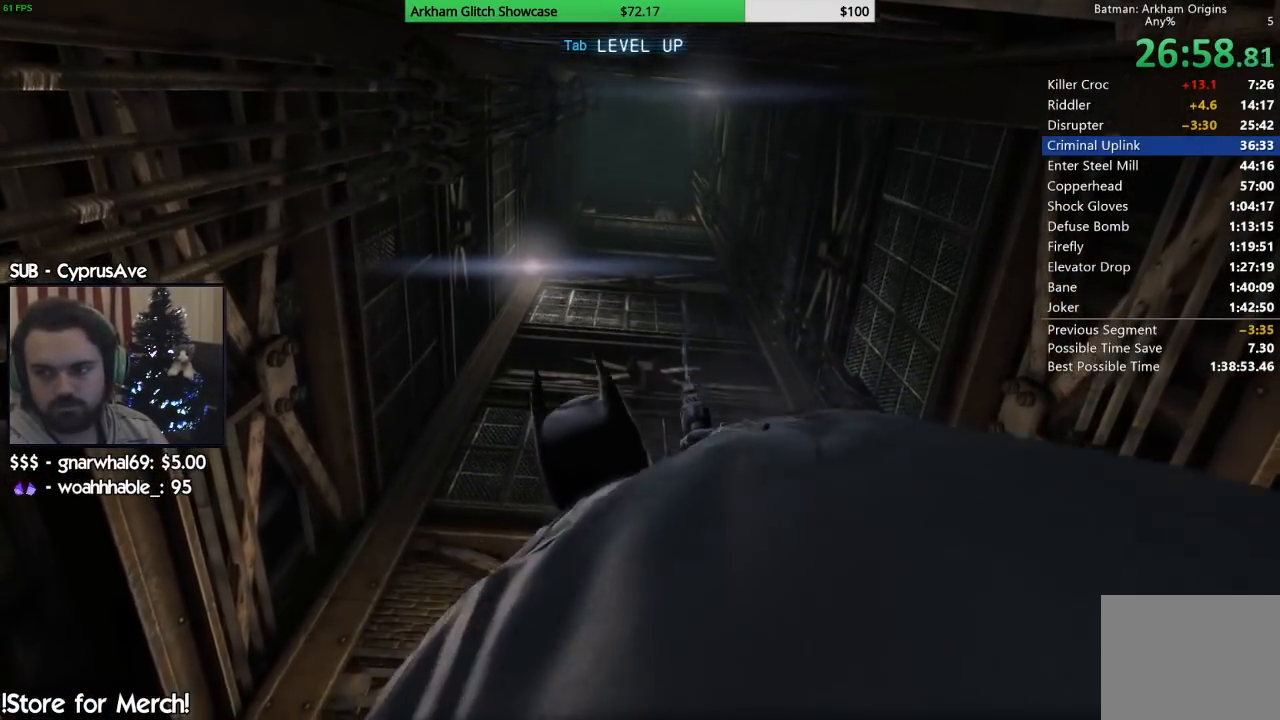
{"dt_ms": 500, "buttons": ["CROSS"], "left_stick": "up", "right_stick": "center", "events": [[33, "left_stick", "up"], [183, "CROSS", "down"]]}
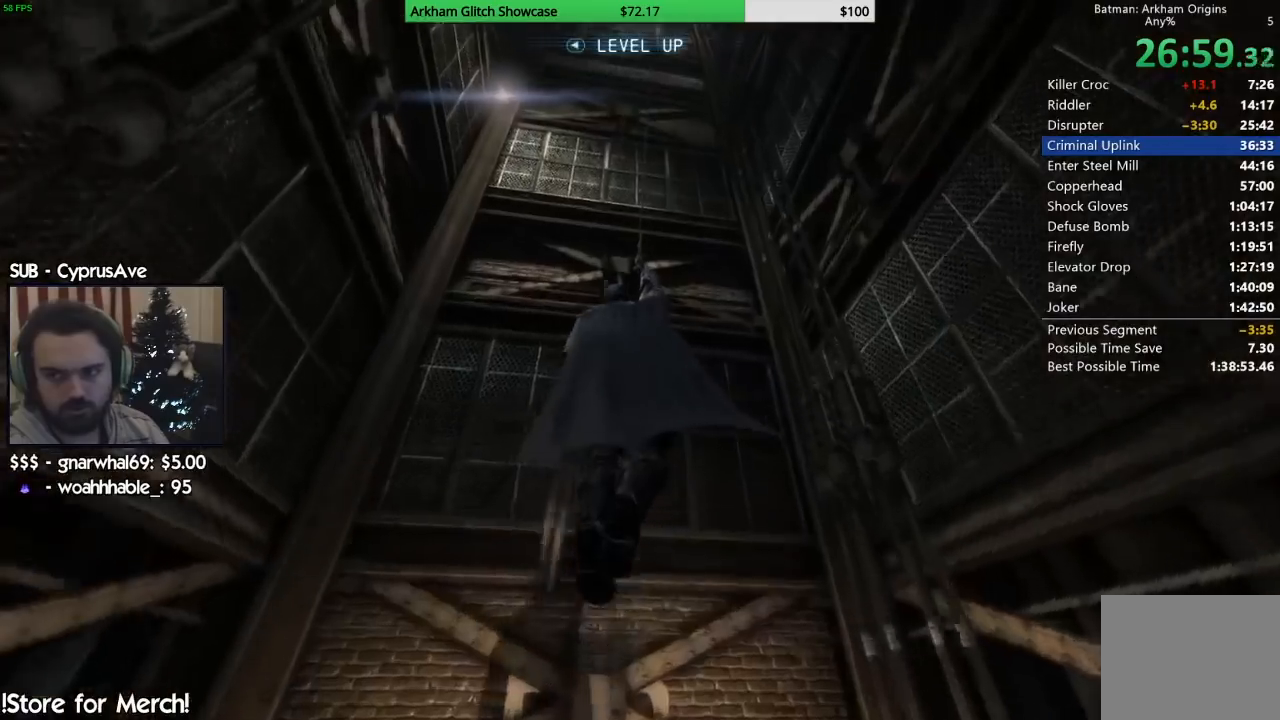
{"dt_ms": 500, "buttons": ["CROSS"], "left_stick": "up", "right_stick": "center", "events": []}
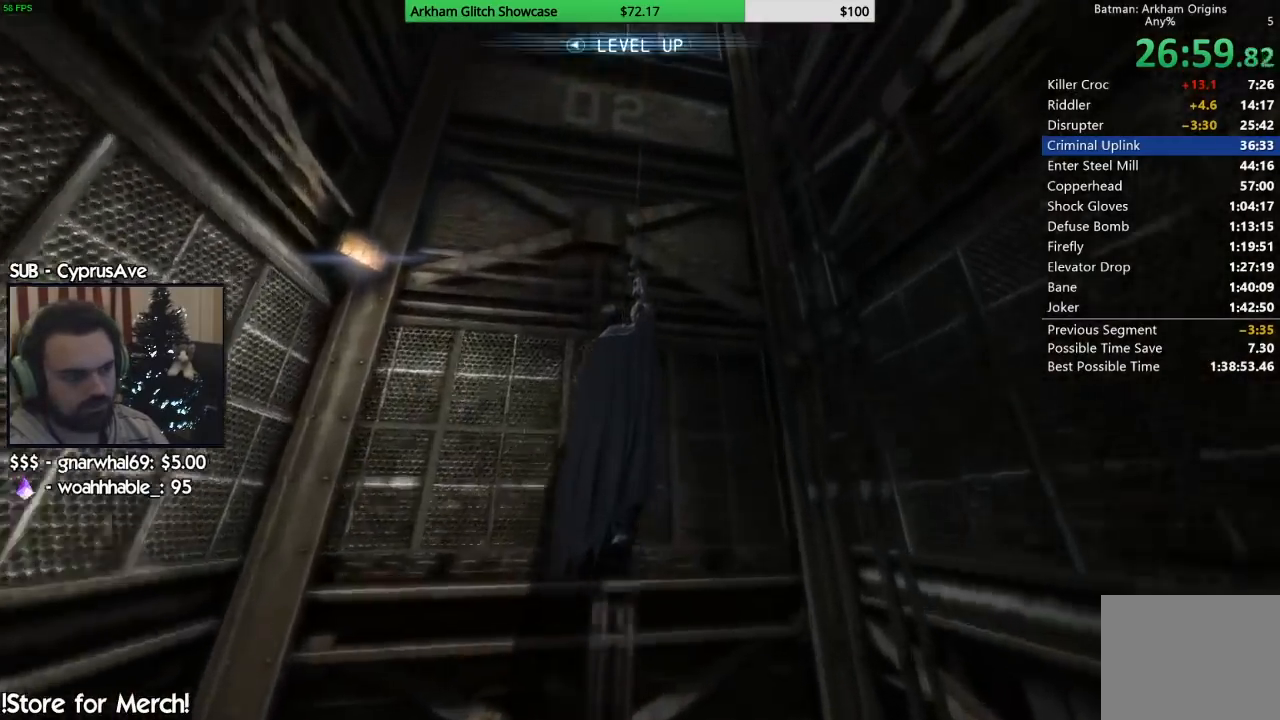
{"dt_ms": 500, "buttons": ["CROSS"], "left_stick": "up", "right_stick": "center", "events": []}
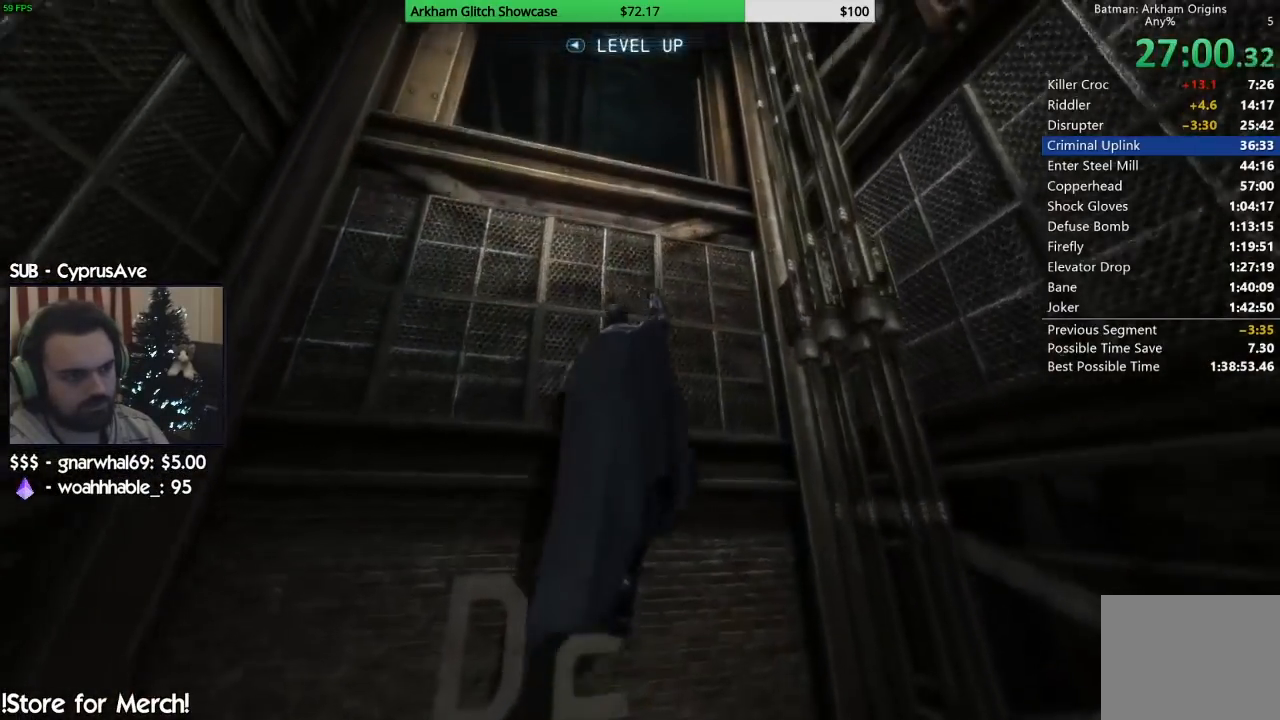
{"dt_ms": 500, "buttons": ["CROSS"], "left_stick": "up", "right_stick": "center", "events": []}
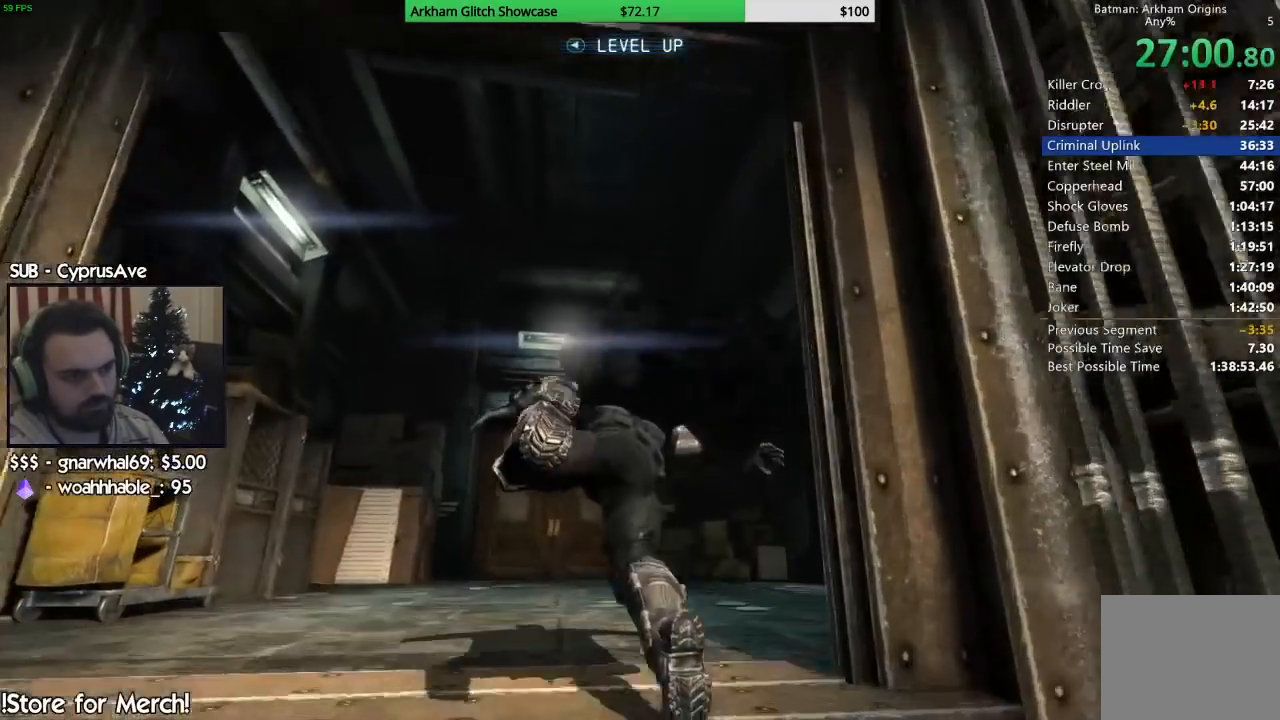
{"dt_ms": 500, "buttons": ["CROSS"], "left_stick": "up-left", "right_stick": "center"}
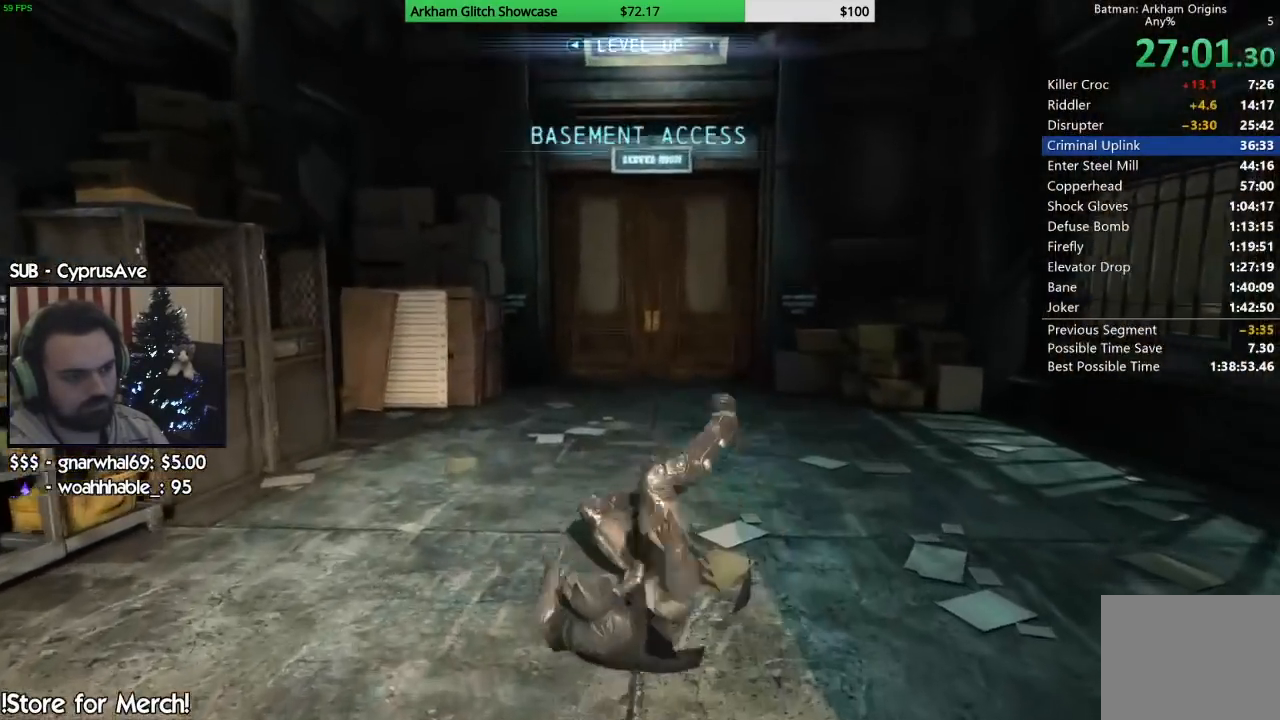
{"dt_ms": 500, "buttons": ["CROSS"], "left_stick": "up", "right_stick": "center"}
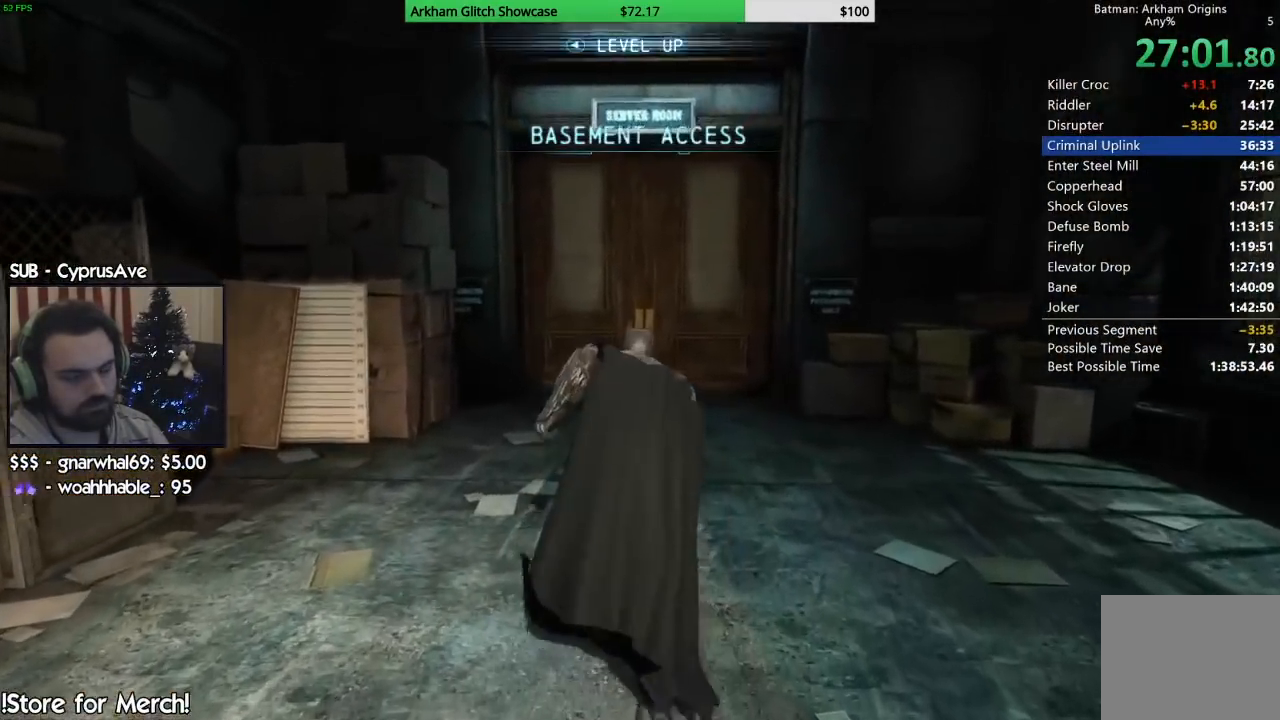
{"dt_ms": 500, "buttons": ["CROSS"], "left_stick": "up", "right_stick": "center", "events": []}
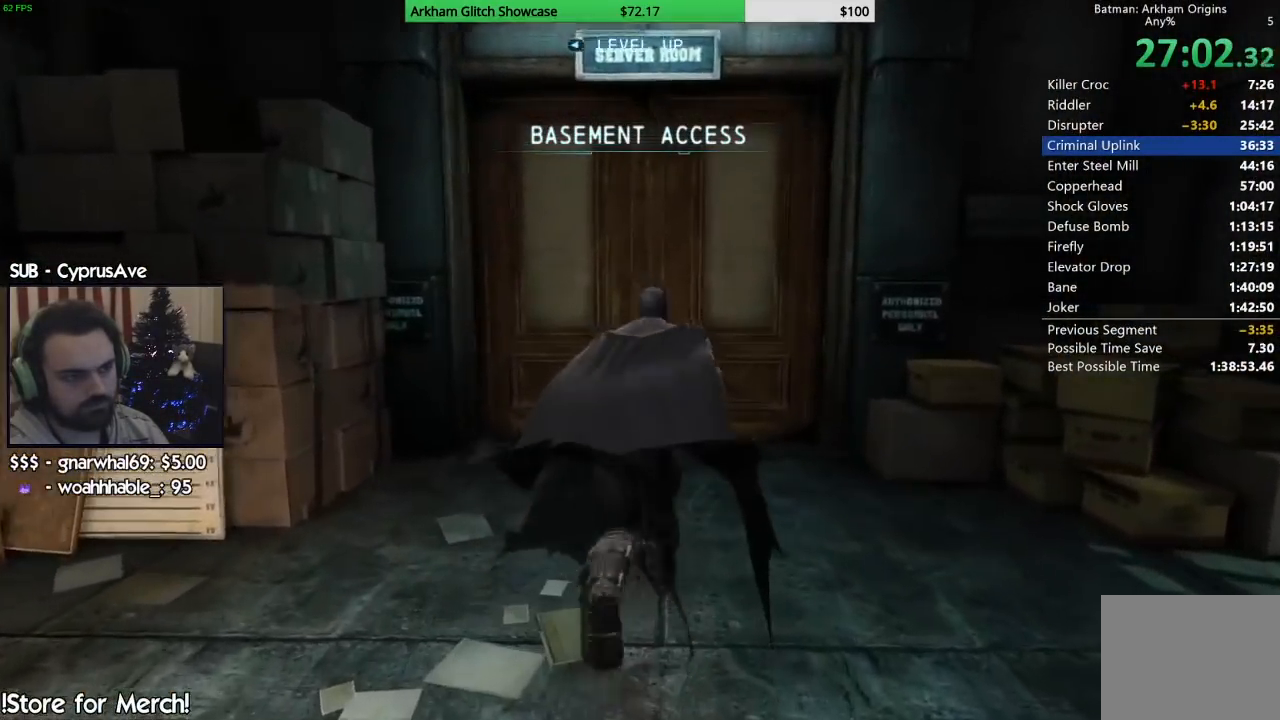
{"dt_ms": 500, "buttons": [], "left_stick": "up", "right_stick": "center", "events": [[483, "CROSS", "up"]]}
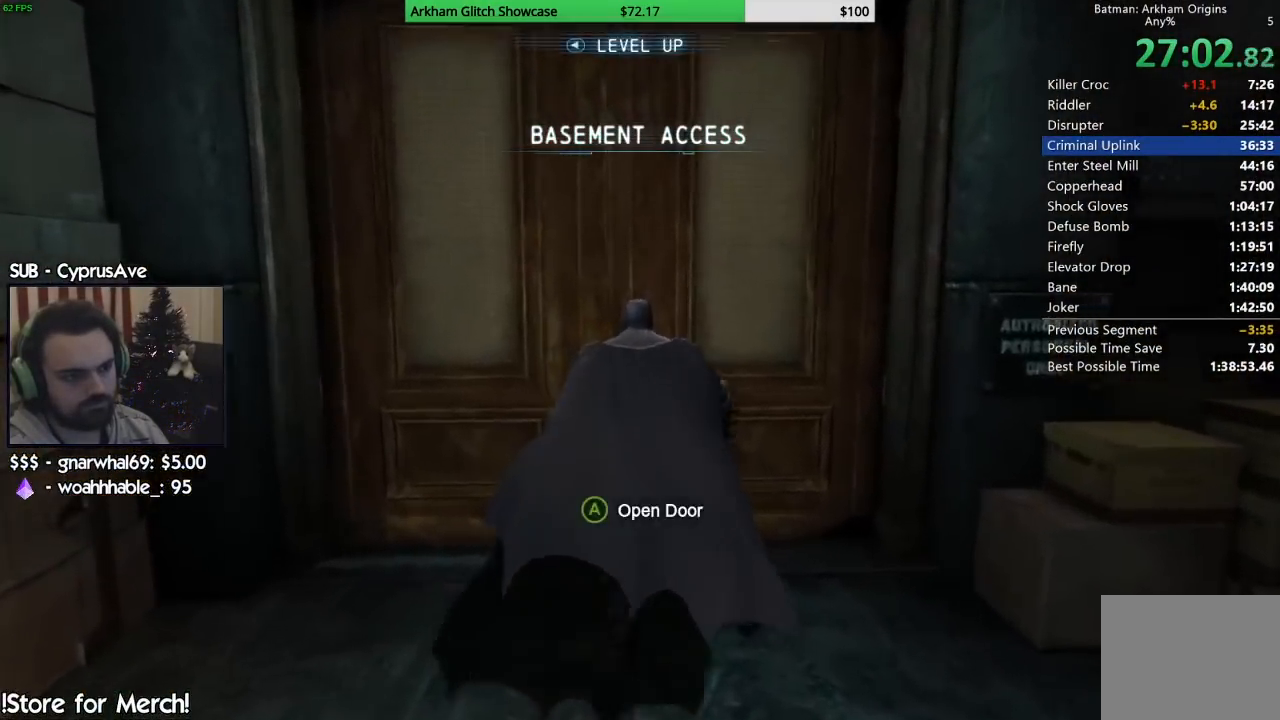
{"dt_ms": 500, "buttons": [], "left_stick": "center", "right_stick": "center", "events": [[83, "CROSS", "down"], [217, "CROSS", "up"], [367, "left_stick", "center"]]}
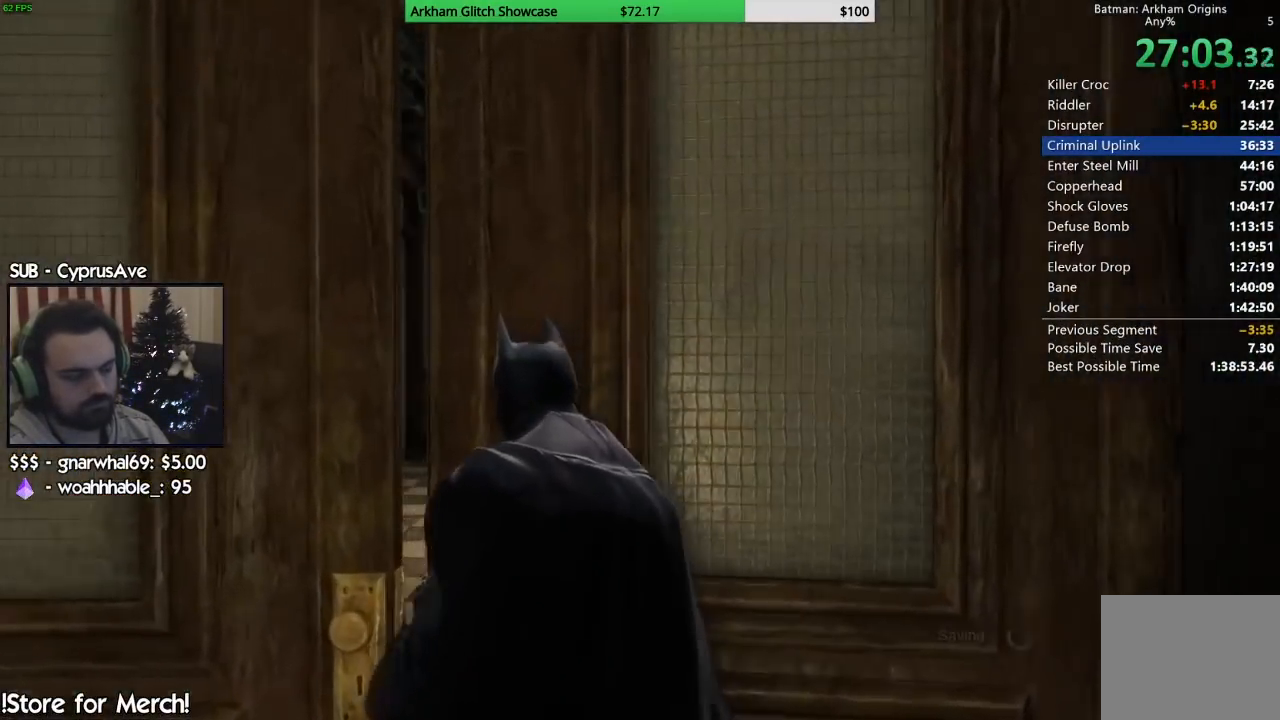
{"dt_ms": 500, "buttons": [], "left_stick": "center", "right_stick": "center", "events": []}
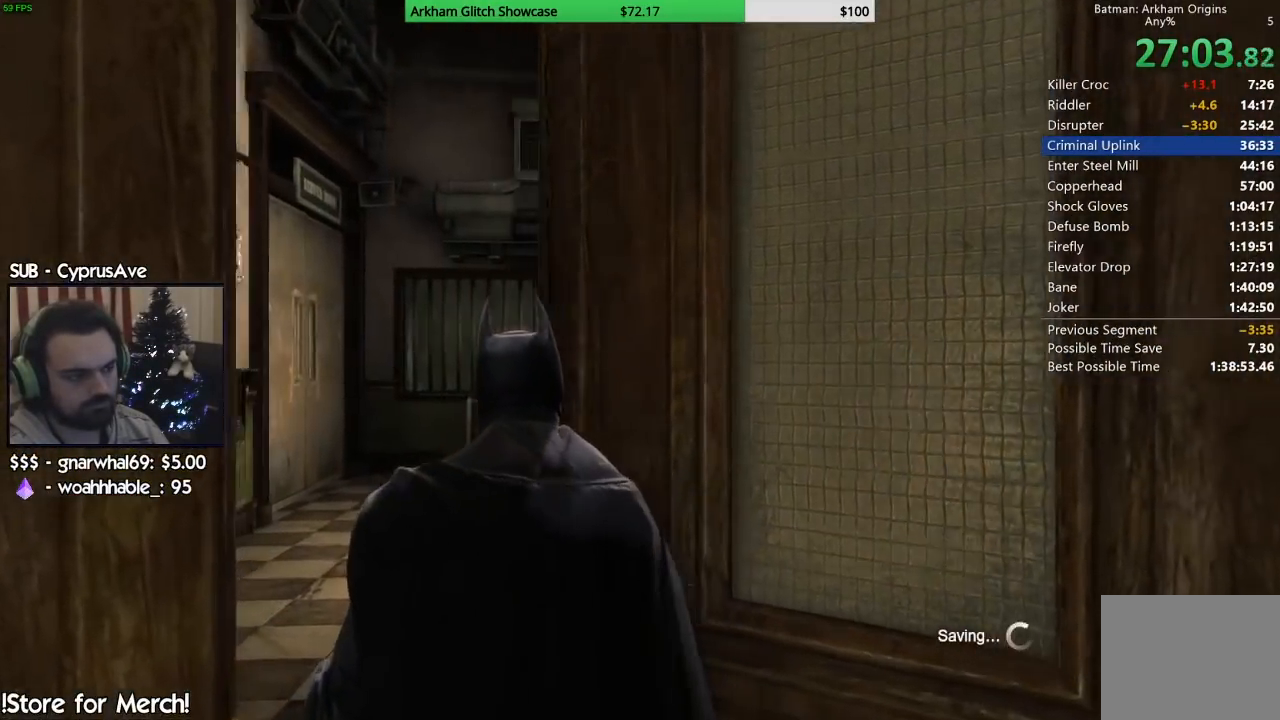
{"dt_ms": 500, "buttons": [], "left_stick": "center", "right_stick": "center", "events": []}
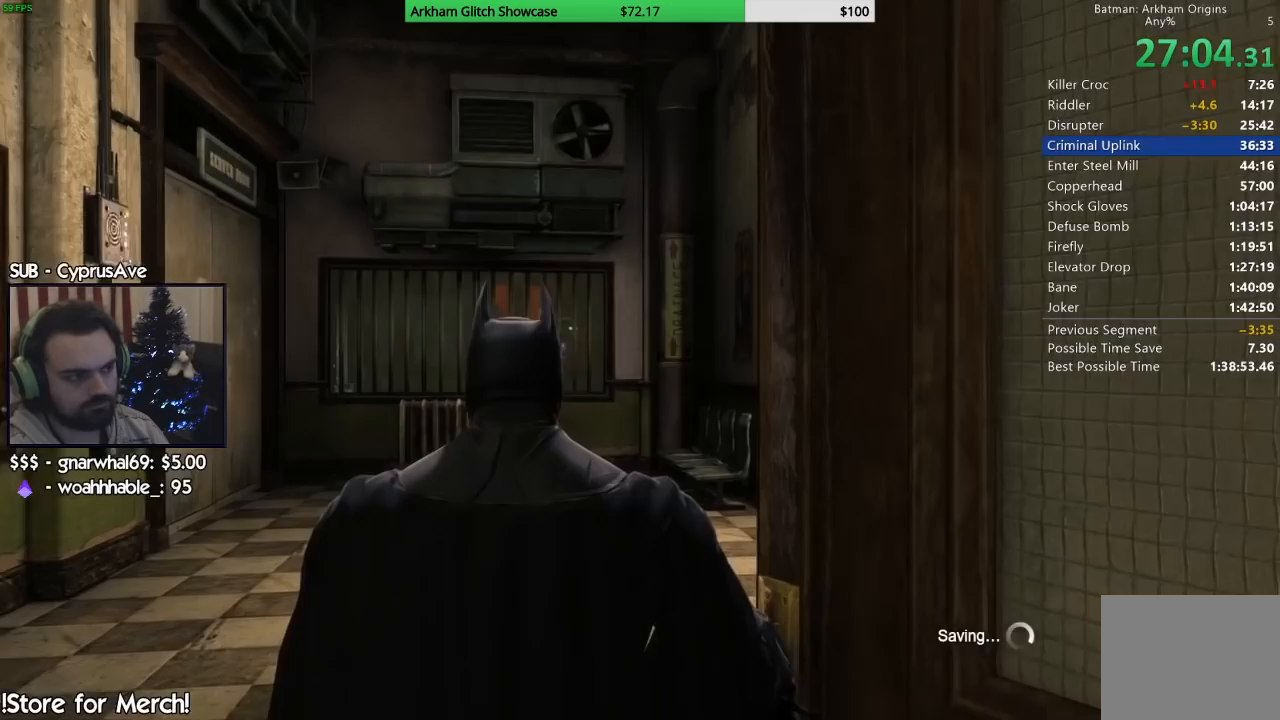
{"dt_ms": 500, "buttons": [], "left_stick": "center", "right_stick": "center", "events": []}
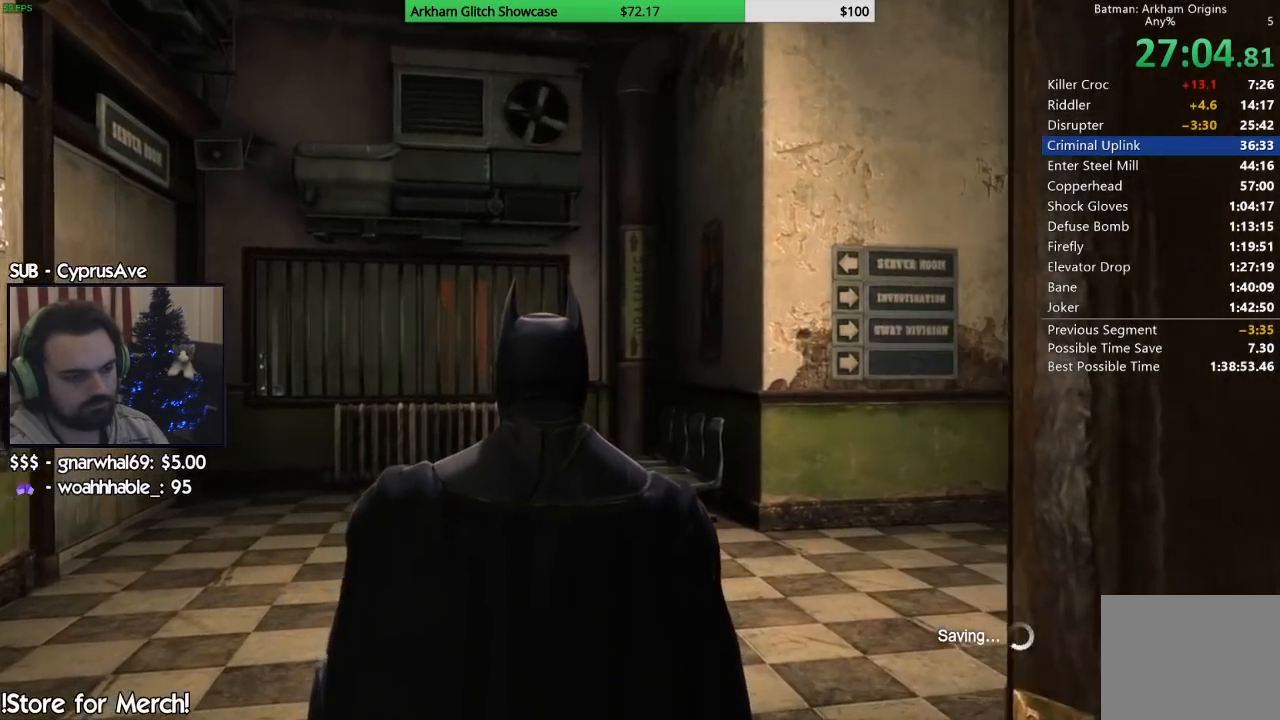
{"dt_ms": 500, "buttons": [], "left_stick": "center", "right_stick": "left", "events": [[283, "right_stick", "left"]]}
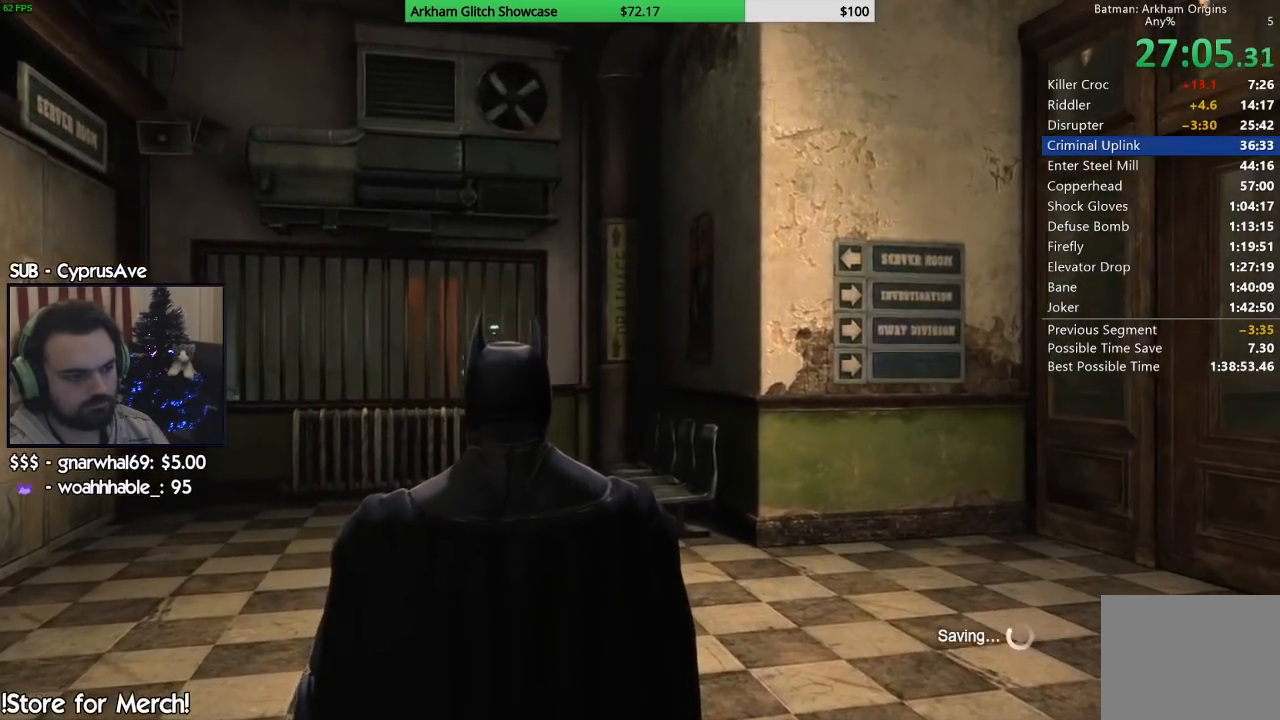
{"dt_ms": 500, "buttons": [], "left_stick": "center", "right_stick": "left", "events": [[133, "DPAD_RIGHT", "down"], [250, "DPAD_RIGHT", "up"], [333, "DPAD_RIGHT", "down"], [433, "DPAD_RIGHT", "up"]]}
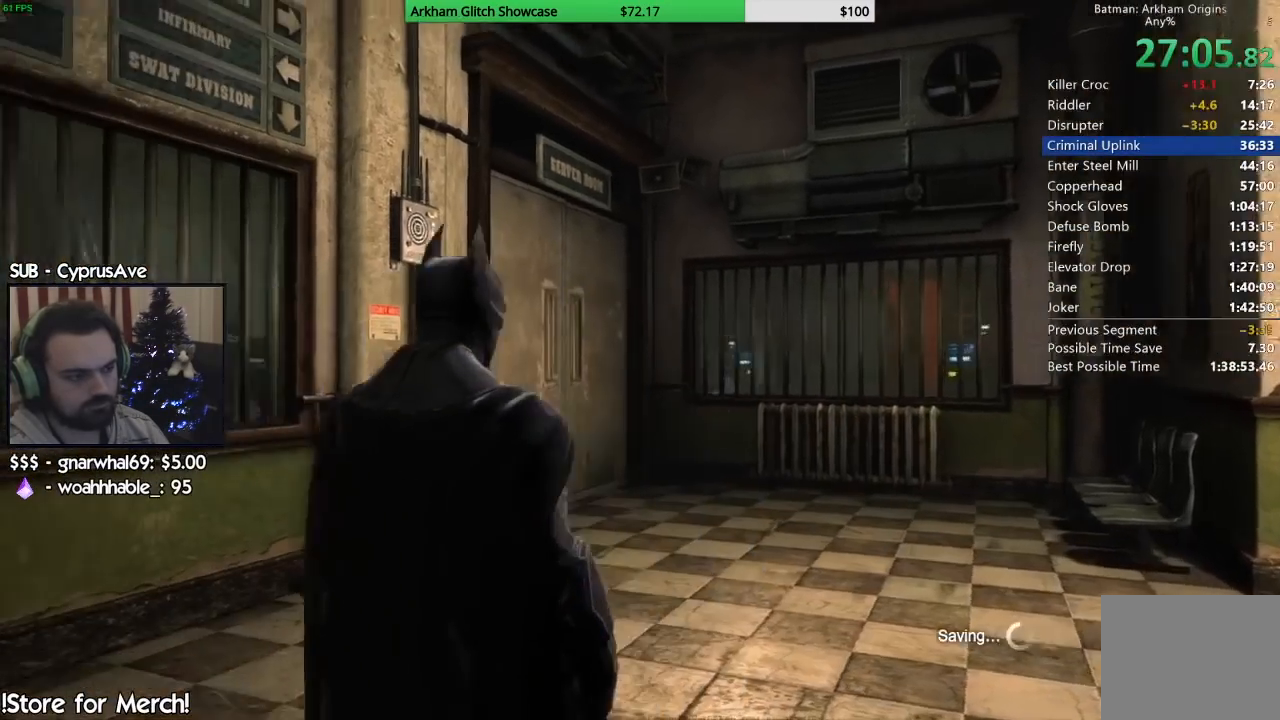
{"dt_ms": 500, "buttons": [], "left_stick": "center", "right_stick": "up", "events": [[183, "DPAD_RIGHT", "down"], [200, "right_stick", "up-left"], [267, "DPAD_RIGHT", "up"], [300, "right_stick", "up"], [350, "DPAD_RIGHT", "down"], [433, "DPAD_RIGHT", "up"]]}
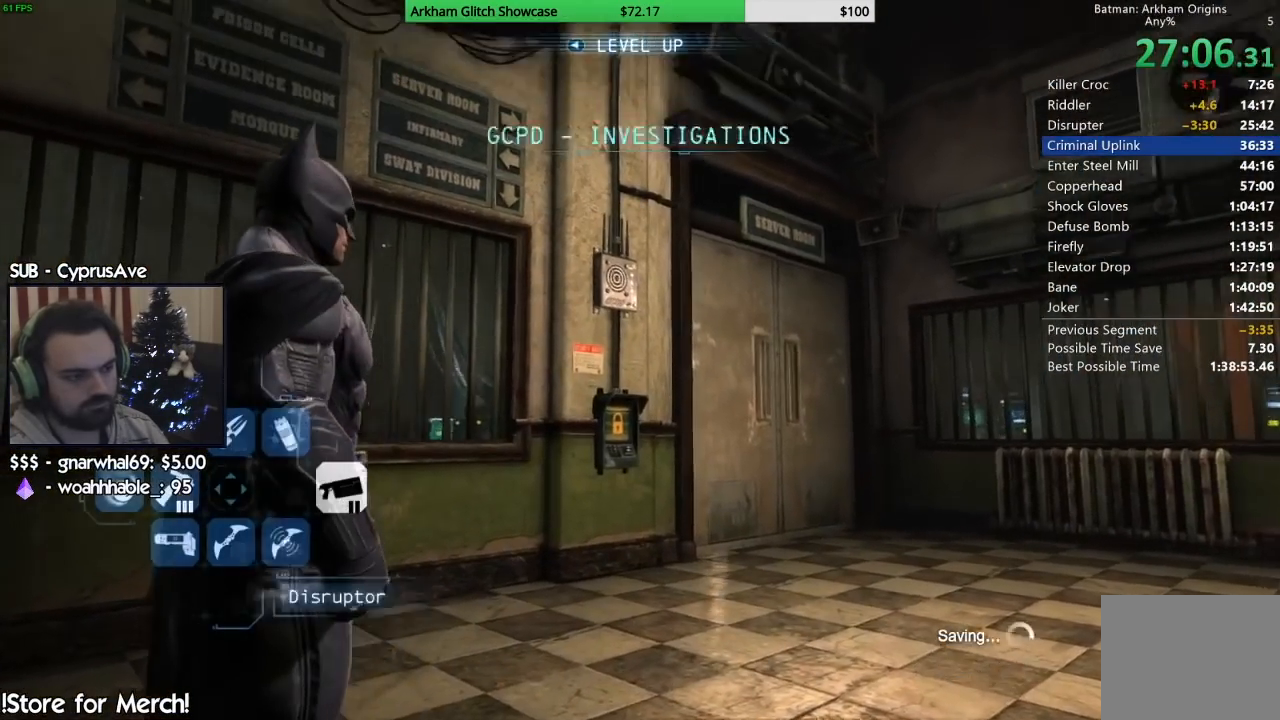
{"dt_ms": 1000, "buttons": [], "left_stick": "up-right", "right_stick": "center", "events": [[250, "right_stick", "center"], [517, "left_stick", "right"], [567, "right_stick", "down-right"], [650, "left_stick", "up-right"], [750, "right_stick", "center"]]}